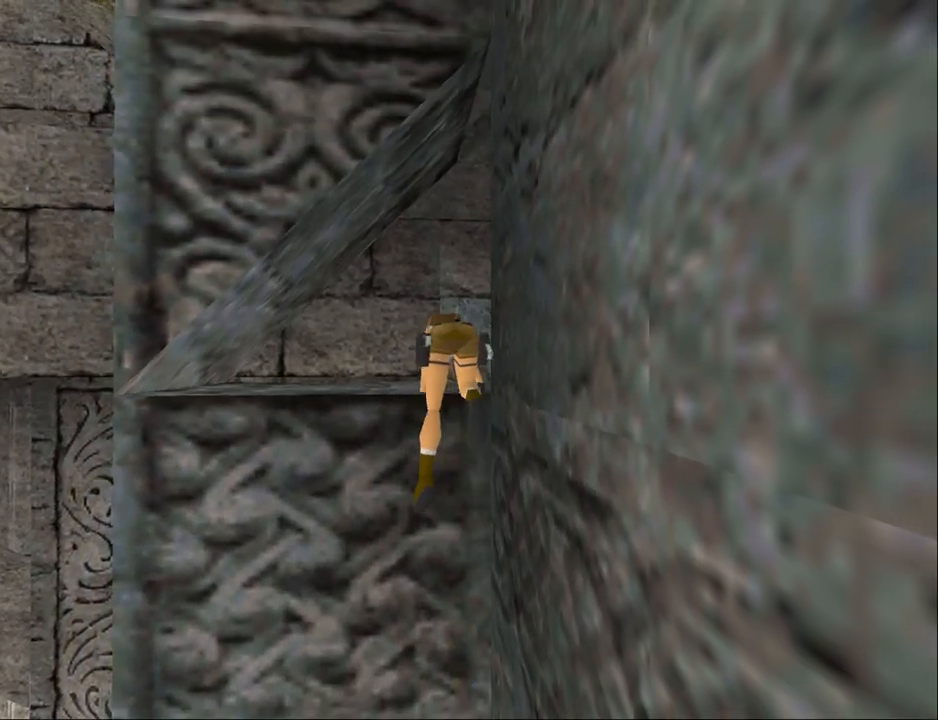
Gameplay with a controller (PlayStation layout); each line is a JSON object with the inputs held at the frame after it. "events" lists button and stick changes between this image and that frame as [ms after this image, input, new state], when the widget could be followed in between. Not read: L1 left_stick right_stick.
{"buttons": ["DPAD_UP"], "events": []}
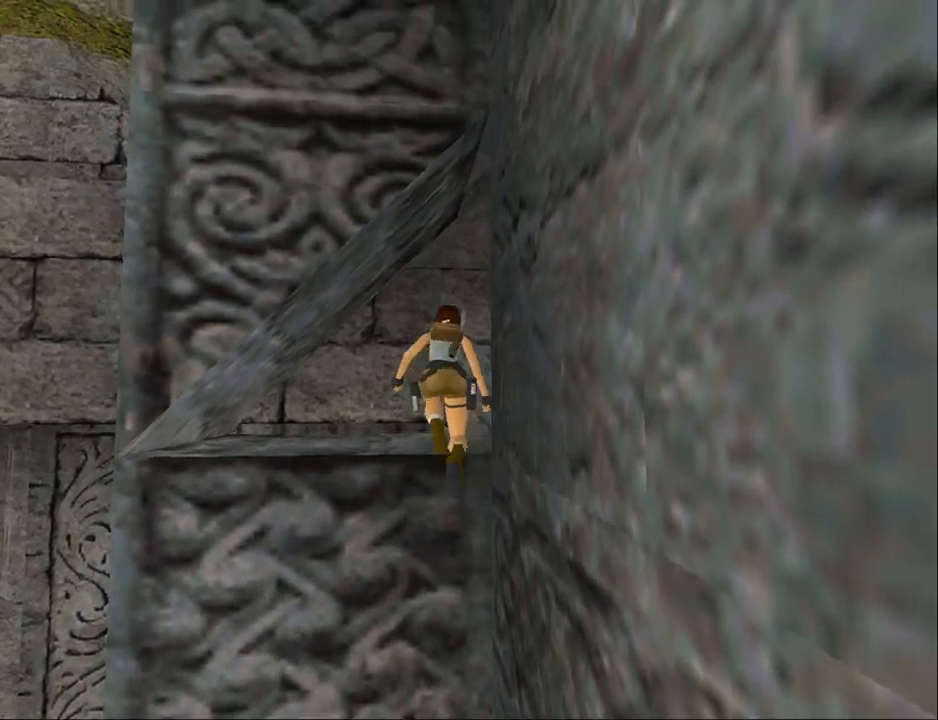
{"buttons": ["DPAD_UP", "DPAD_RIGHT"], "events": [[500, "DPAD_RIGHT", "down"]]}
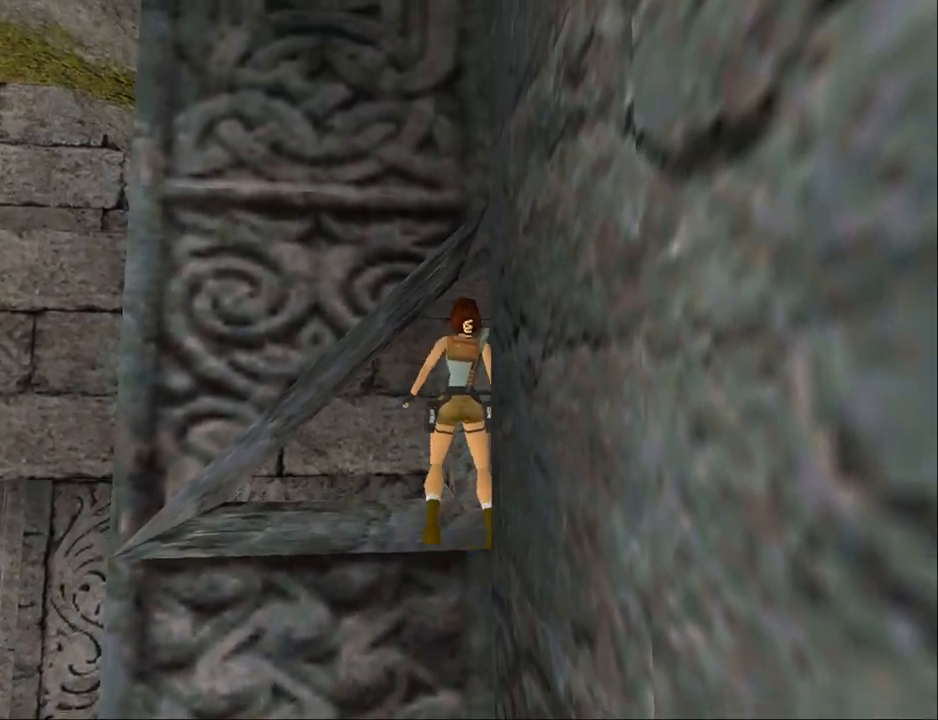
{"buttons": ["DPAD_RIGHT"], "events": [[300, "DPAD_UP", "up"]]}
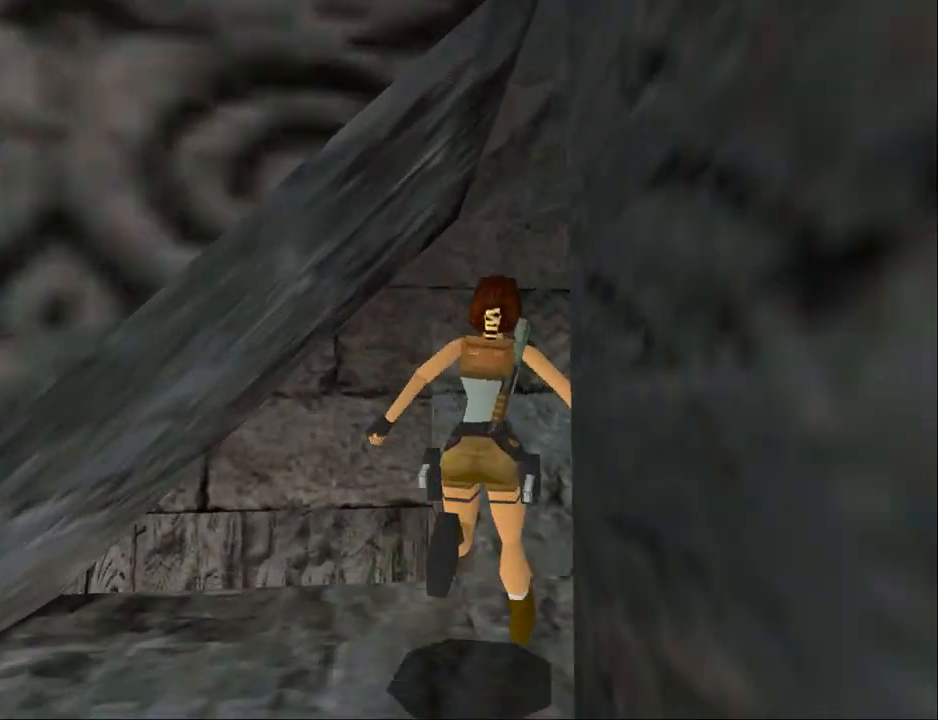
{"buttons": [], "events": [[433, "DPAD_RIGHT", "up"]]}
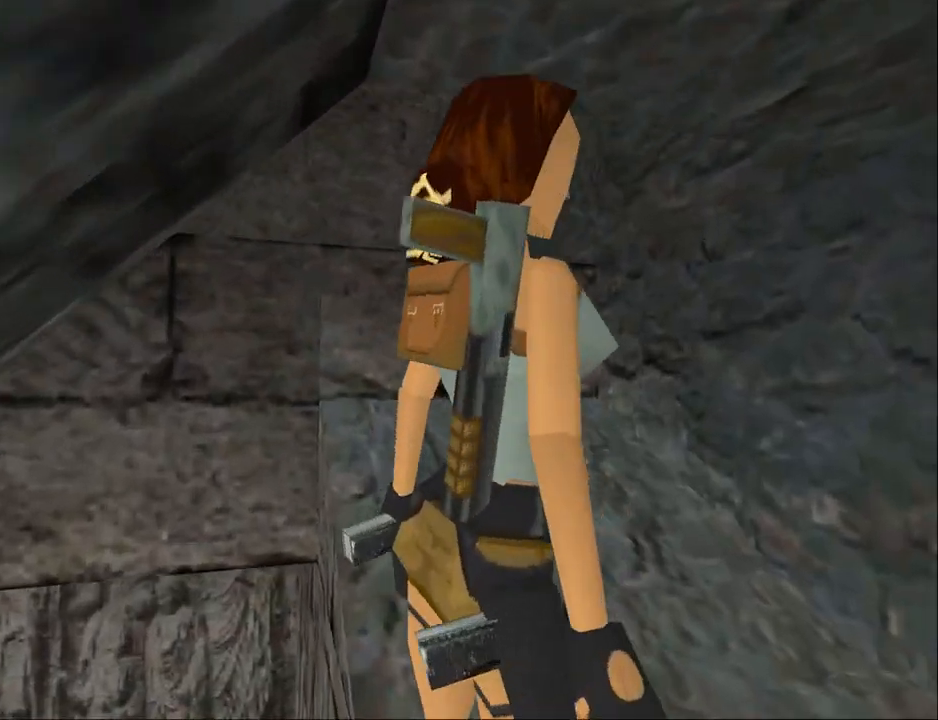
{"buttons": ["DPAD_LEFT"], "events": [[133, "DPAD_UP", "down"], [300, "DPAD_LEFT", "down"], [433, "DPAD_UP", "up"]]}
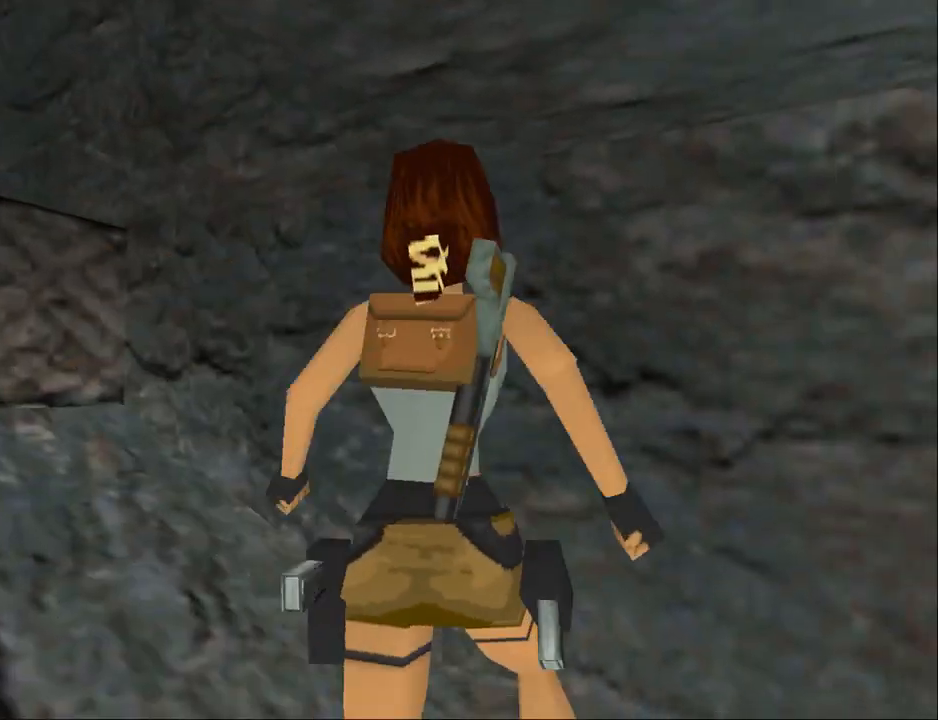
{"buttons": ["DPAD_UP", "DPAD_LEFT"], "events": [[500, "DPAD_UP", "down"]]}
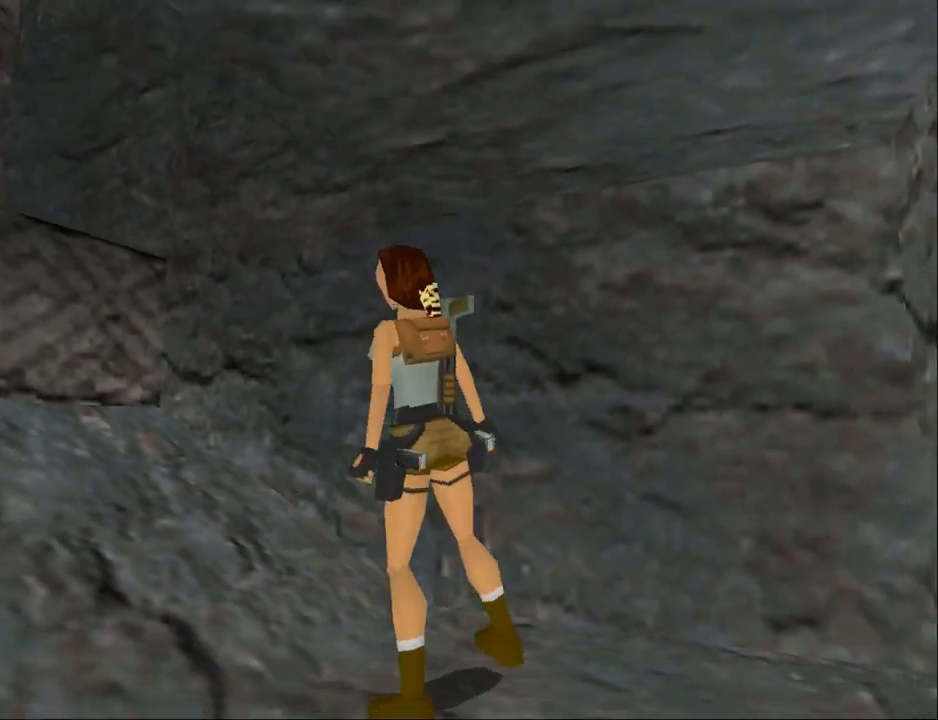
{"buttons": [], "events": [[67, "DPAD_LEFT", "up"], [200, "DPAD_UP", "up"]]}
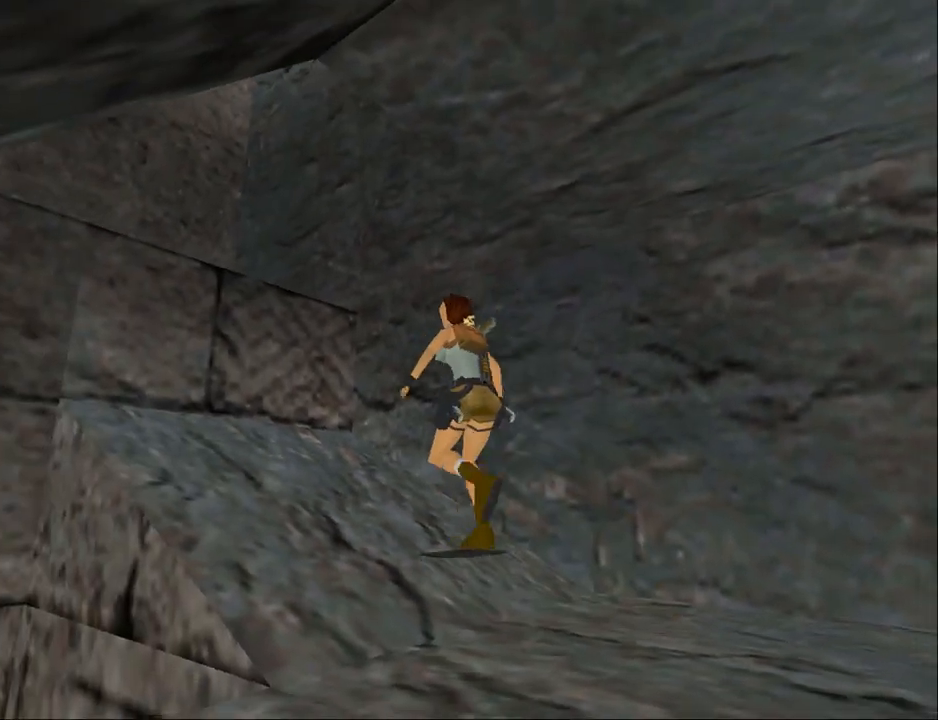
{"buttons": ["DPAD_UP", "DPAD_LEFT"], "events": [[233, "DPAD_UP", "down"], [267, "DPAD_LEFT", "down"]]}
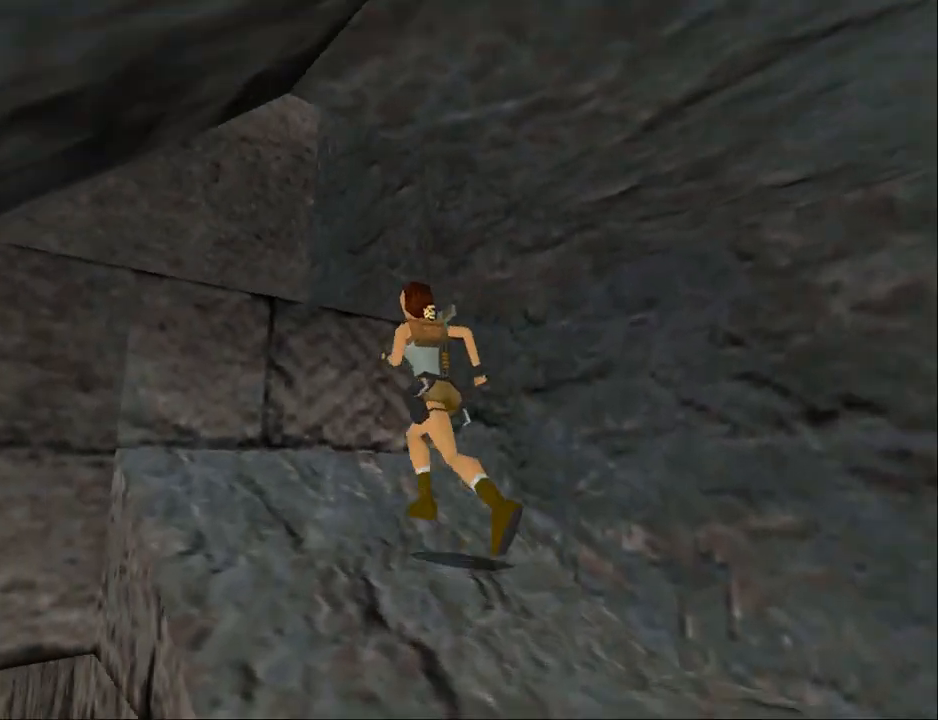
{"buttons": ["CROSS", "DPAD_UP"], "events": [[67, "CROSS", "down"], [133, "DPAD_LEFT", "up"]]}
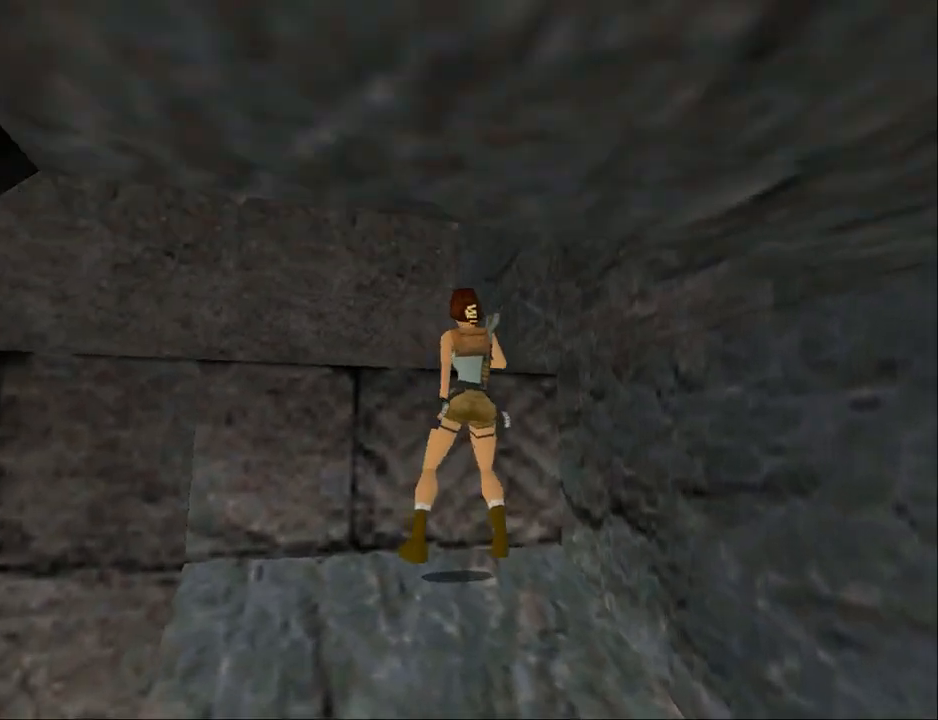
{"buttons": ["DPAD_UP"], "events": [[333, "CROSS", "up"]]}
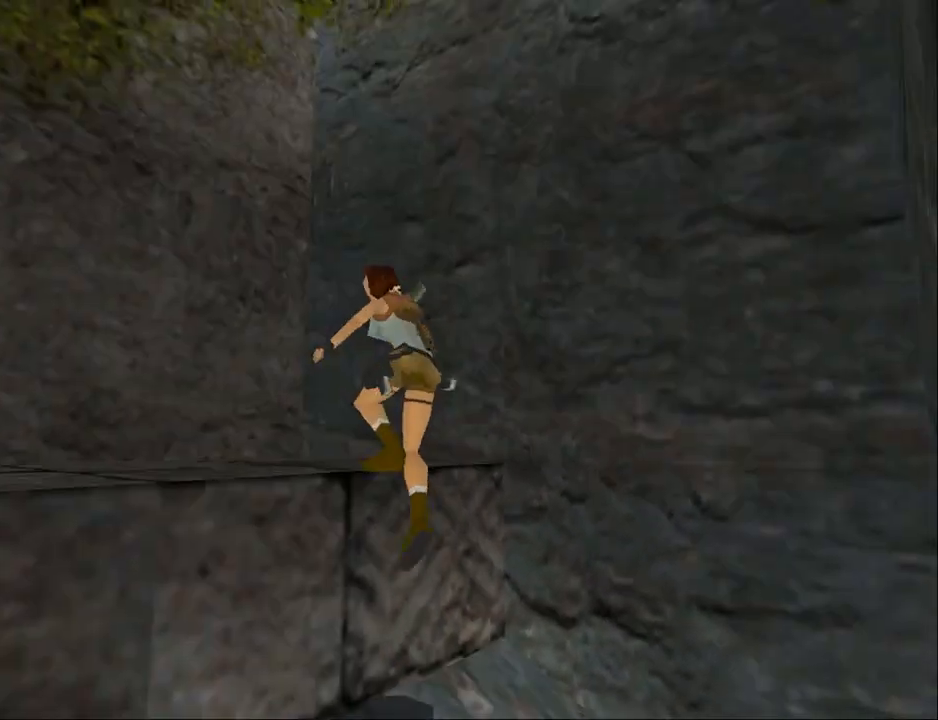
{"buttons": ["DPAD_UP", "DPAD_LEFT"], "events": [[100, "DPAD_LEFT", "down"]]}
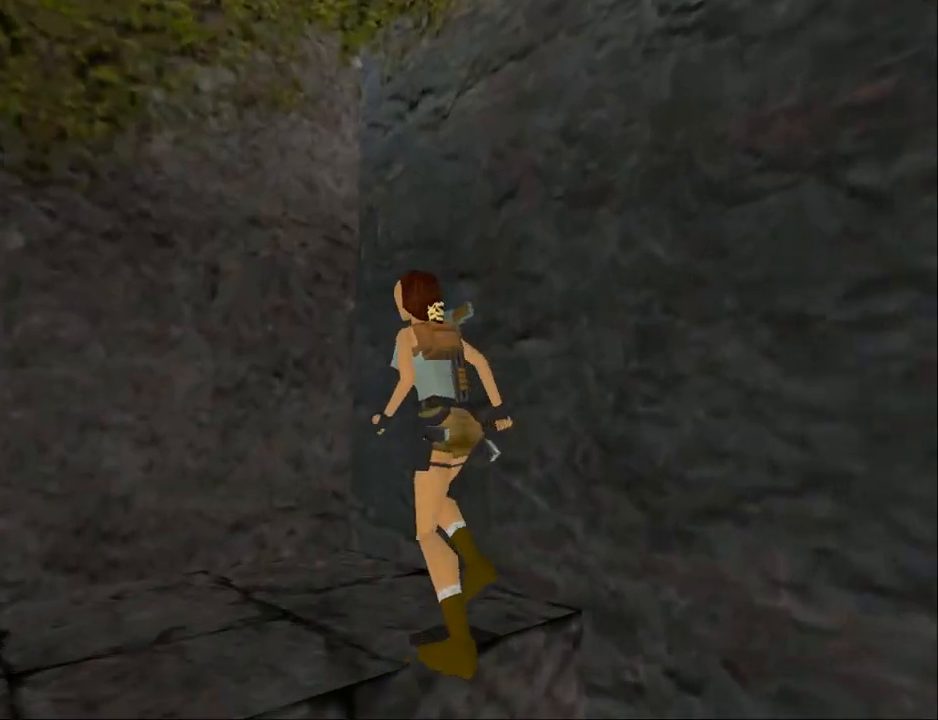
{"buttons": ["DPAD_LEFT"], "events": [[67, "DPAD_UP", "up"]]}
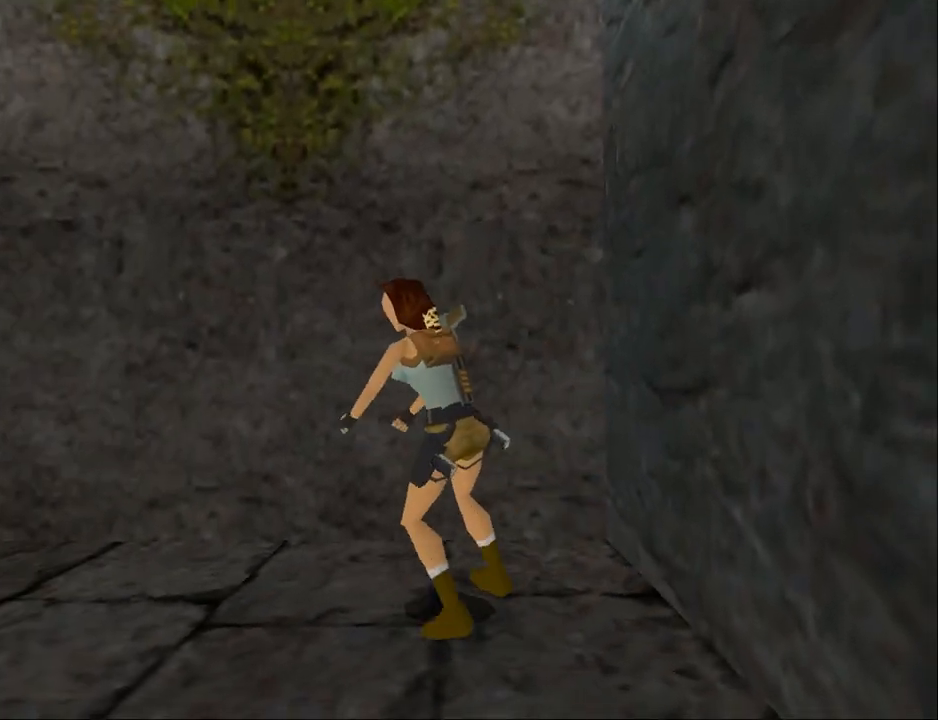
{"buttons": [], "events": [[200, "DPAD_LEFT", "up"], [333, "DPAD_UP", "down"], [500, "DPAD_UP", "up"]]}
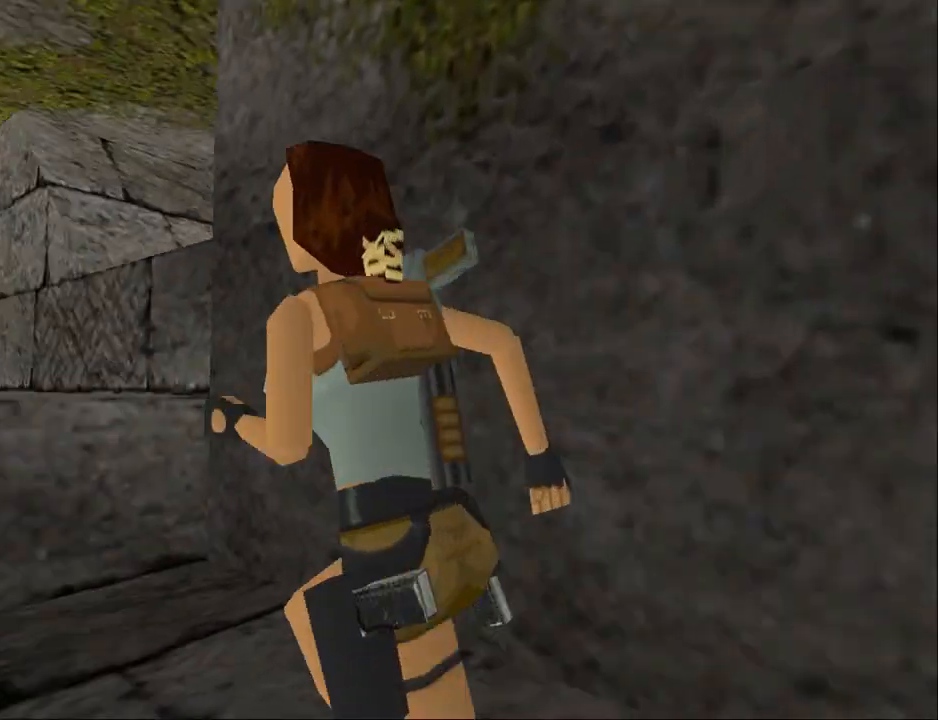
{"buttons": ["DPAD_RIGHT"], "events": [[33, "DPAD_RIGHT", "down"]]}
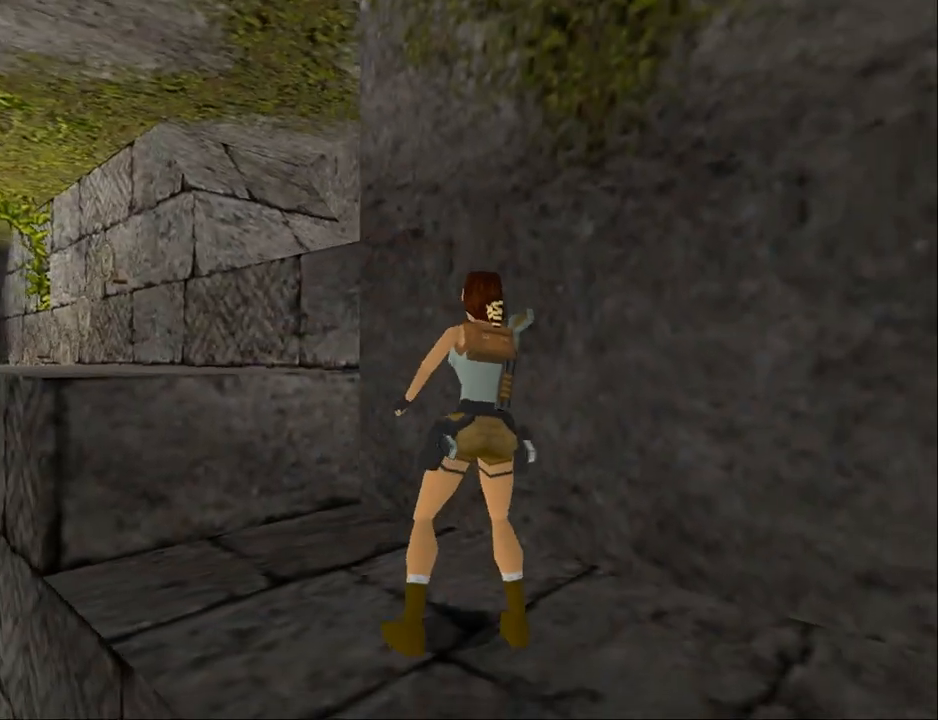
{"buttons": [], "events": [[133, "DPAD_RIGHT", "up"]]}
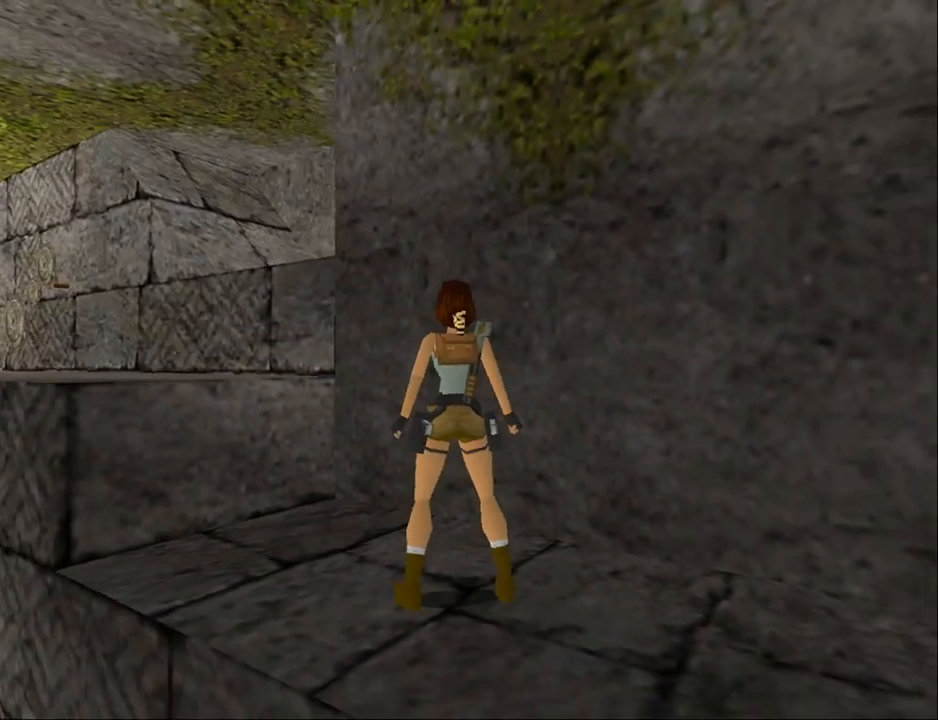
{"buttons": [], "events": []}
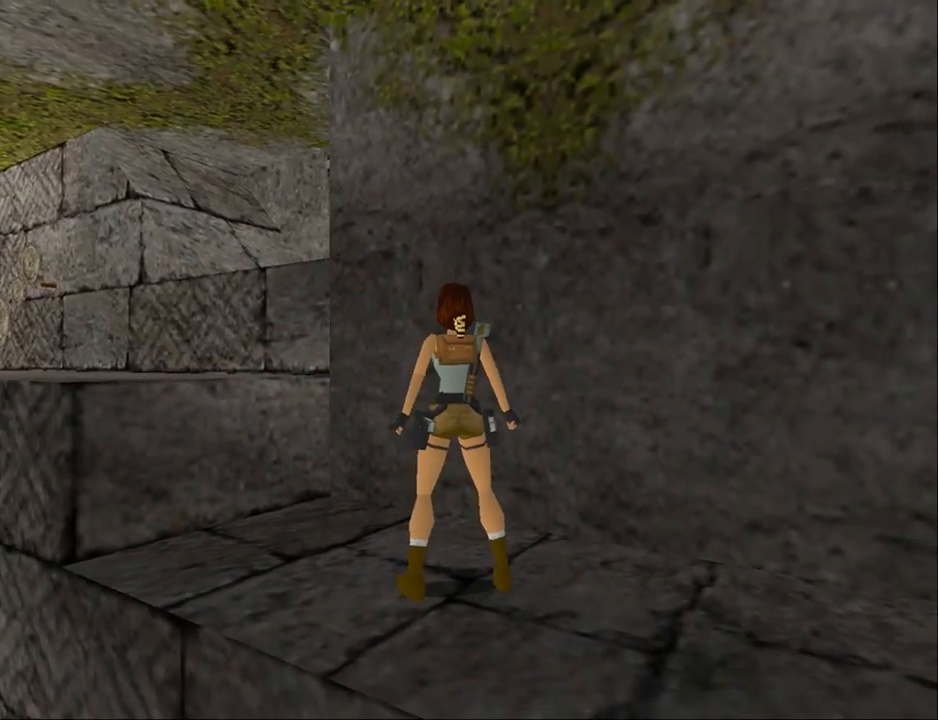
{"buttons": [], "events": []}
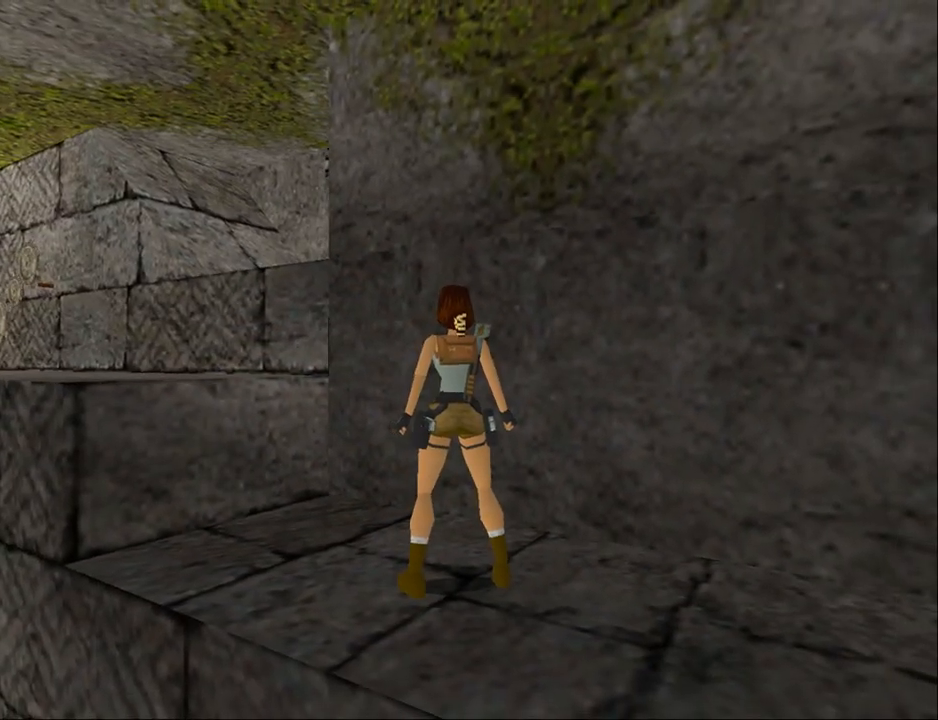
{"buttons": [], "events": []}
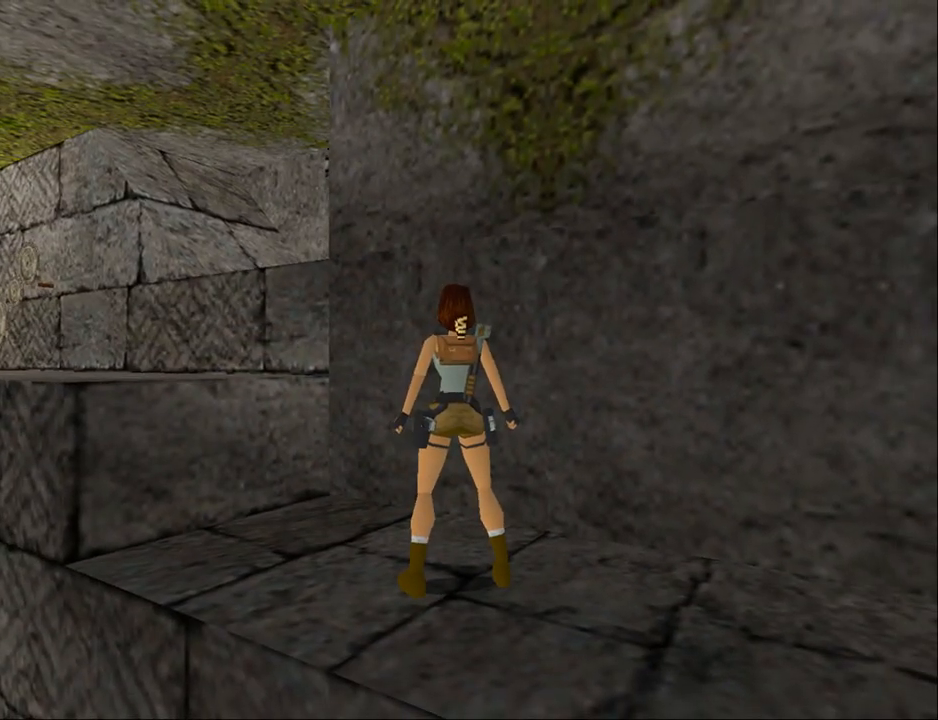
{"buttons": [], "events": []}
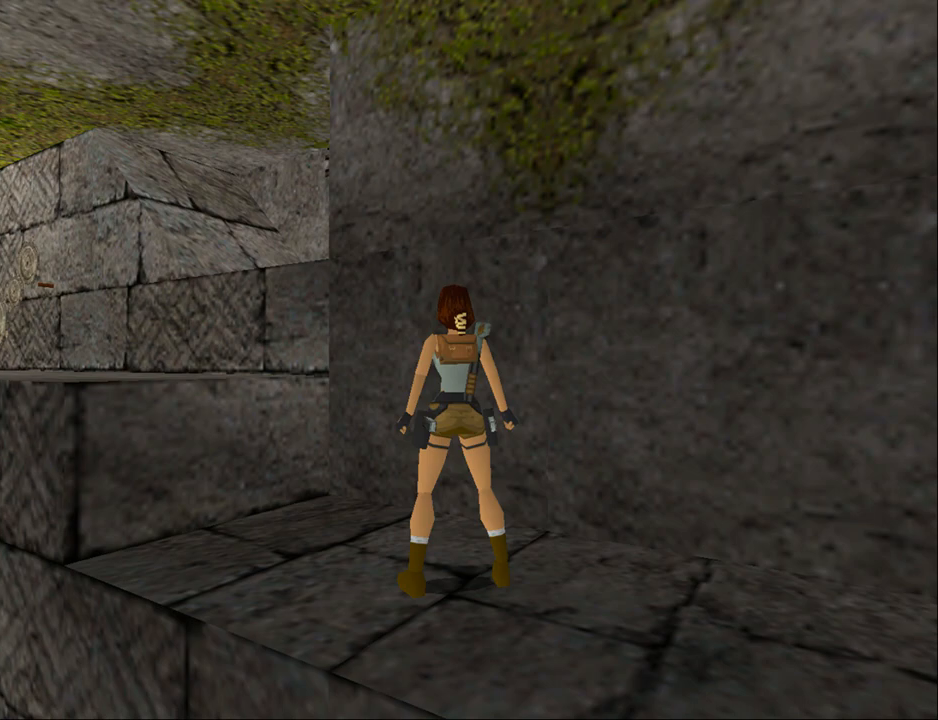
{"buttons": [], "events": []}
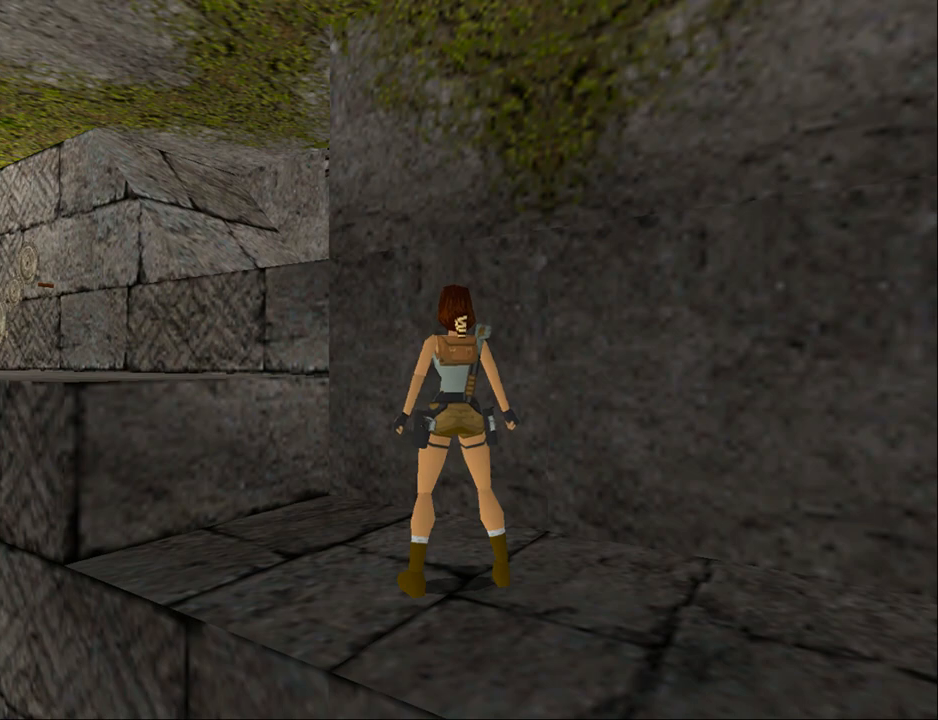
{"buttons": ["L2"], "events": [[167, "L2", "down"]]}
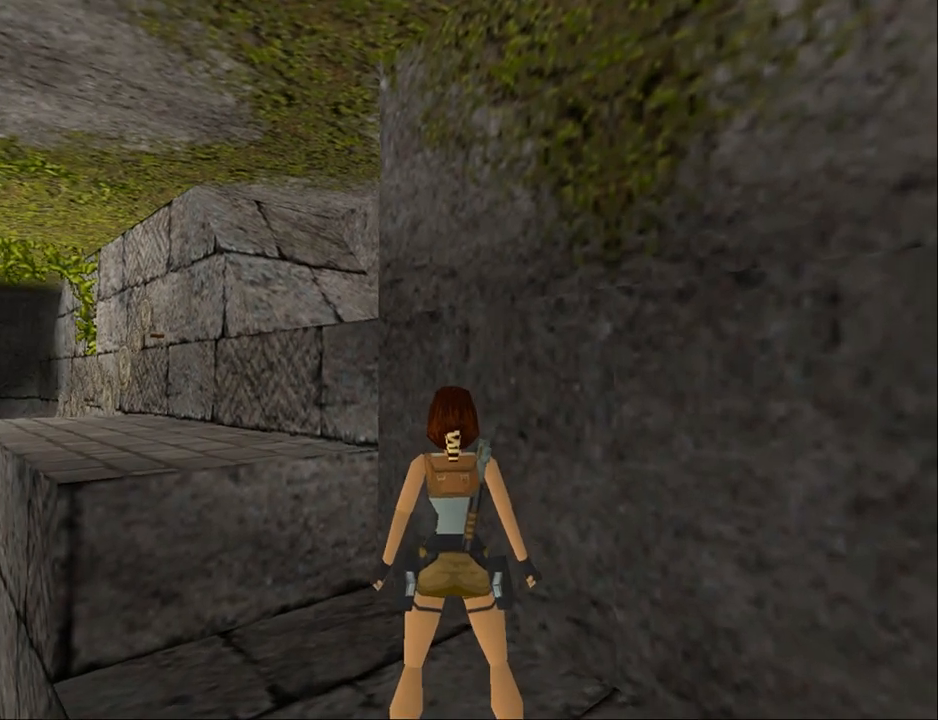
{"buttons": ["DPAD_UP", "DPAD_LEFT"], "events": [[67, "DPAD_UP", "down"], [67, "L2", "up"], [100, "DPAD_LEFT", "down"]]}
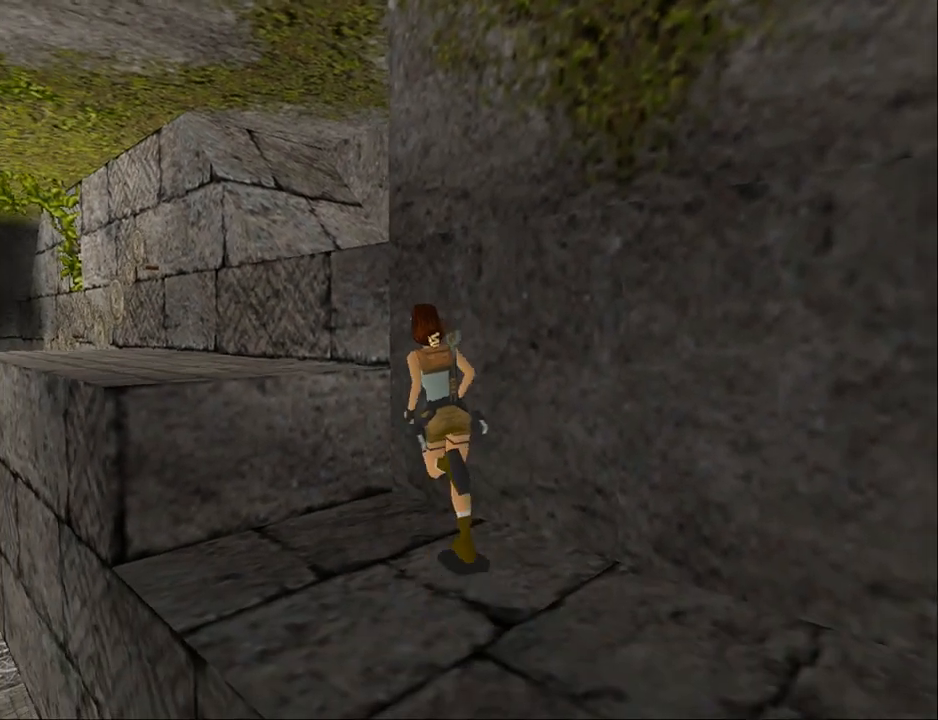
{"buttons": ["CROSS", "DPAD_UP"], "events": [[100, "CROSS", "down"], [200, "DPAD_LEFT", "up"]]}
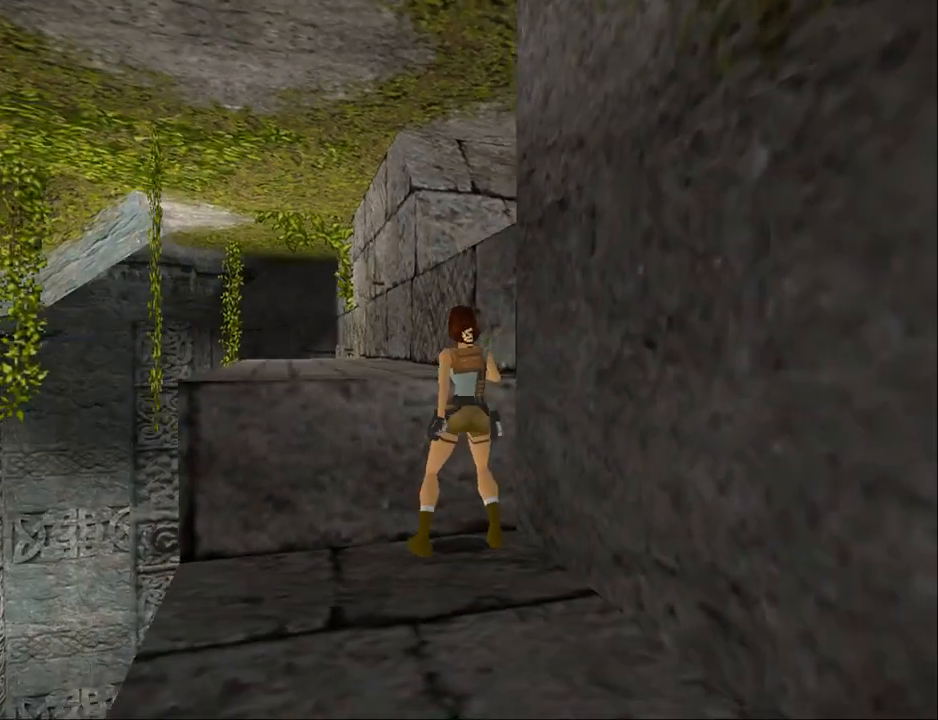
{"buttons": ["CROSS"], "events": [[300, "DPAD_UP", "up"]]}
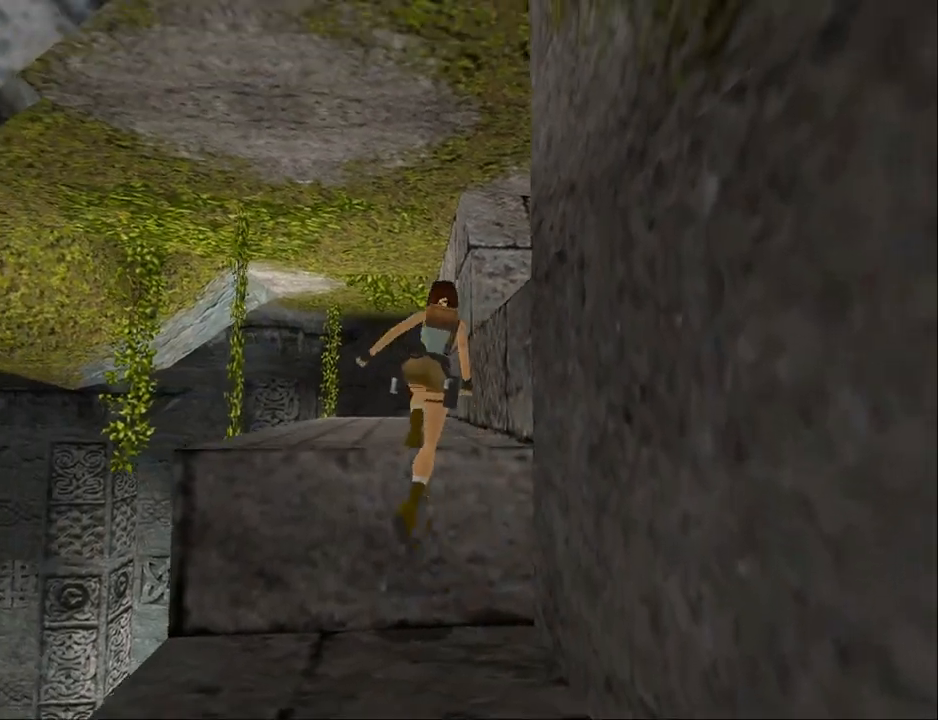
{"buttons": ["DPAD_UP"], "events": [[100, "CROSS", "up"], [167, "DPAD_UP", "down"]]}
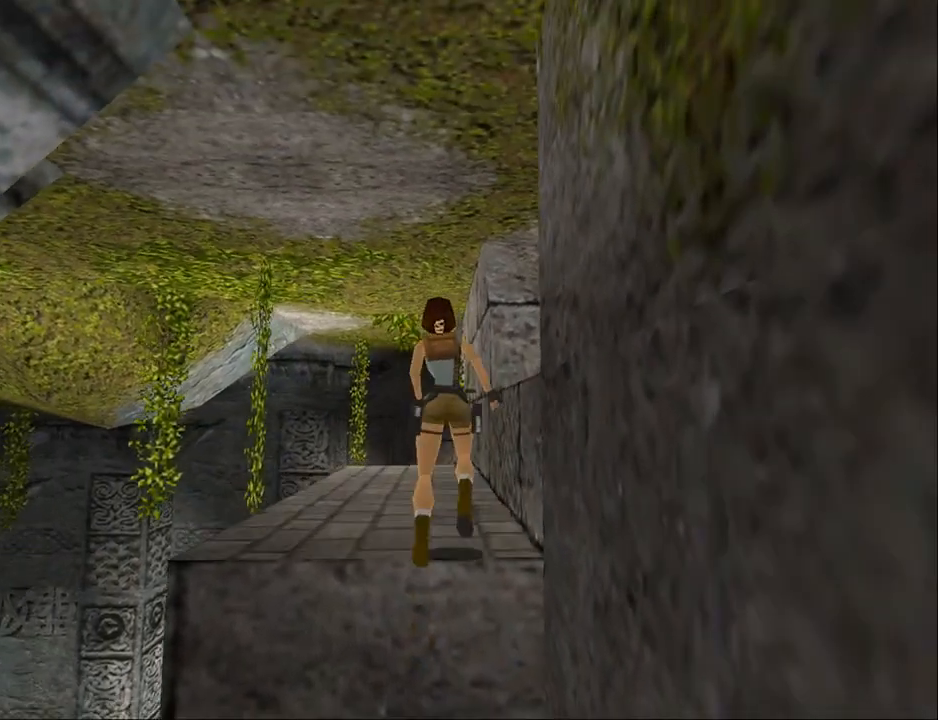
{"buttons": ["TRIANGLE", "DPAD_RIGHT"], "events": [[133, "DPAD_RIGHT", "down"], [200, "DPAD_UP", "up"], [333, "TRIANGLE", "down"]]}
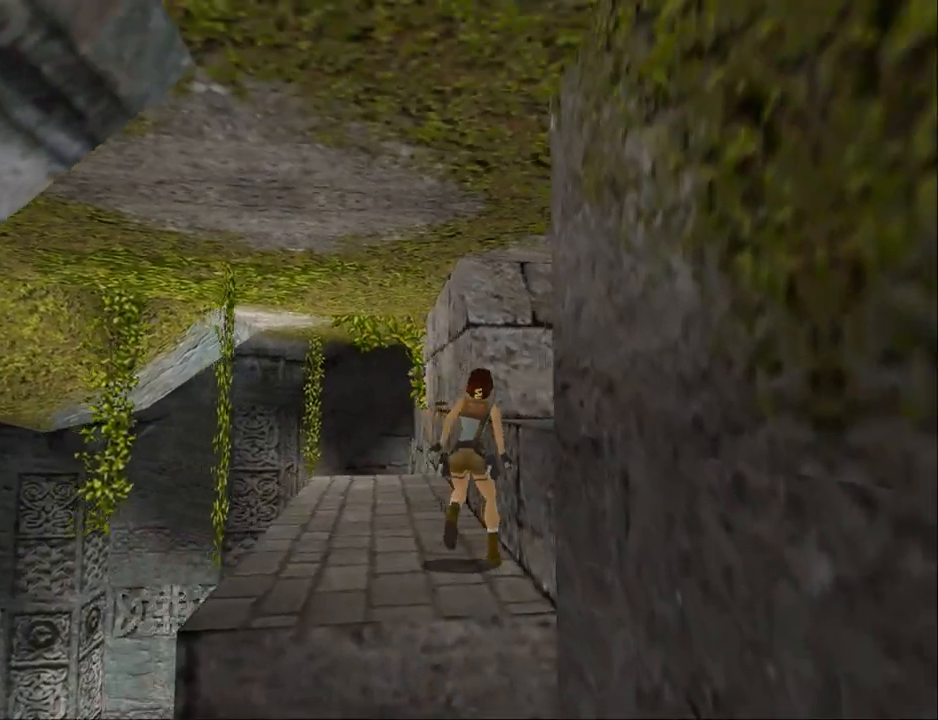
{"buttons": ["DPAD_RIGHT"], "events": [[200, "TRIANGLE", "up"]]}
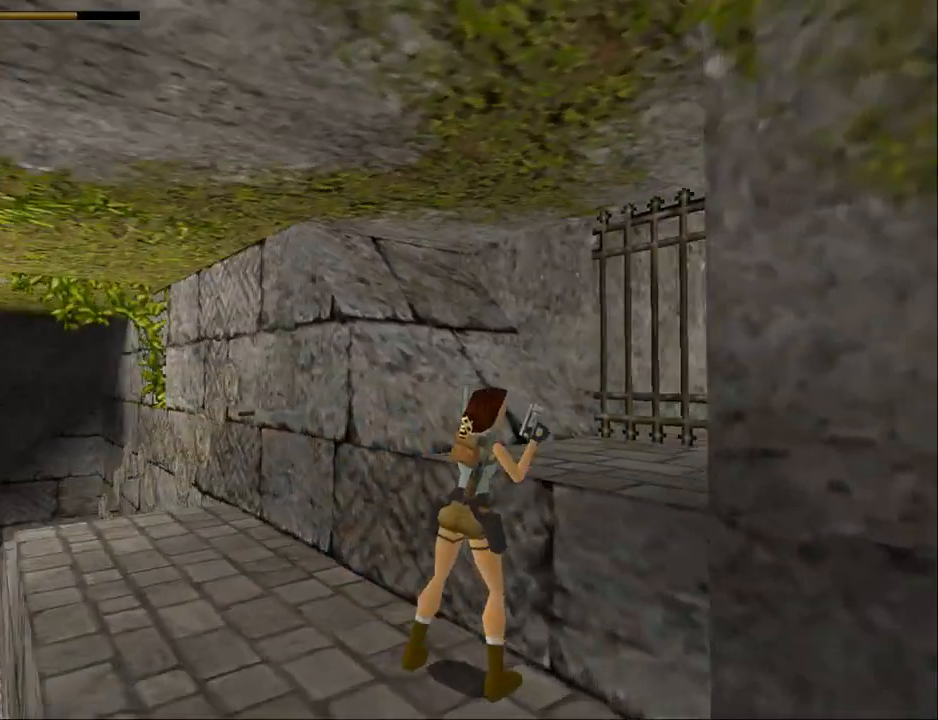
{"buttons": [], "events": [[33, "DPAD_RIGHT", "up"]]}
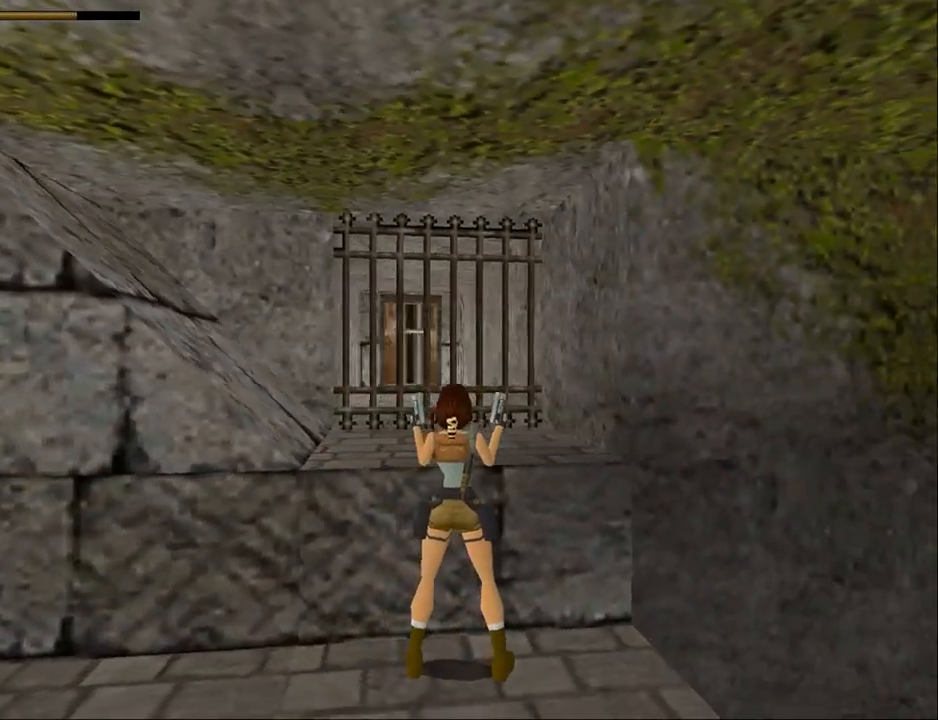
{"buttons": ["DPAD_LEFT"], "events": [[367, "DPAD_LEFT", "down"]]}
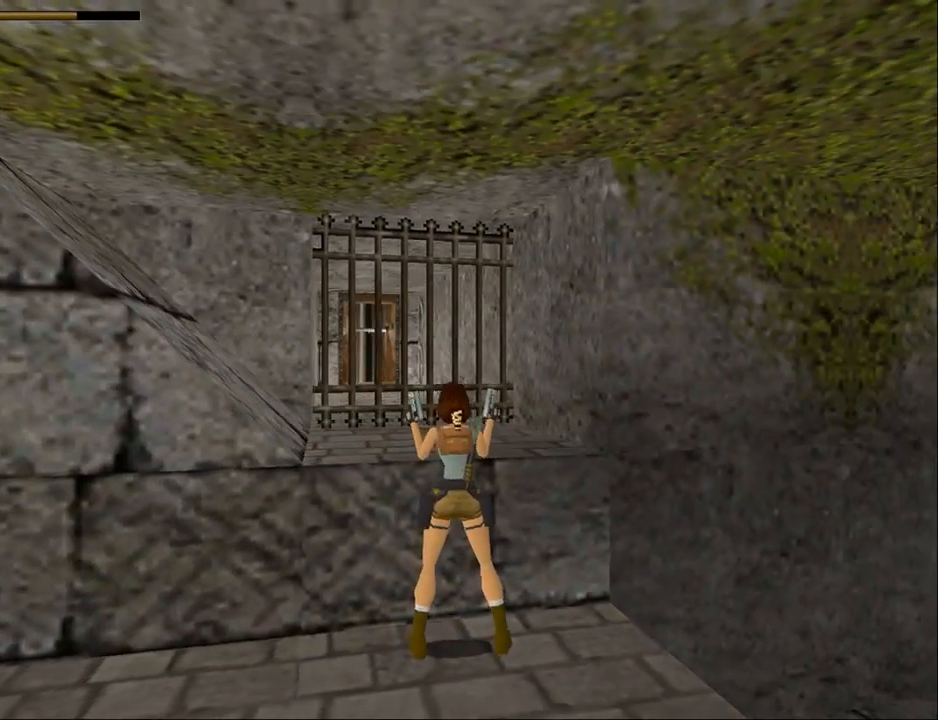
{"buttons": [], "events": [[467, "DPAD_LEFT", "up"]]}